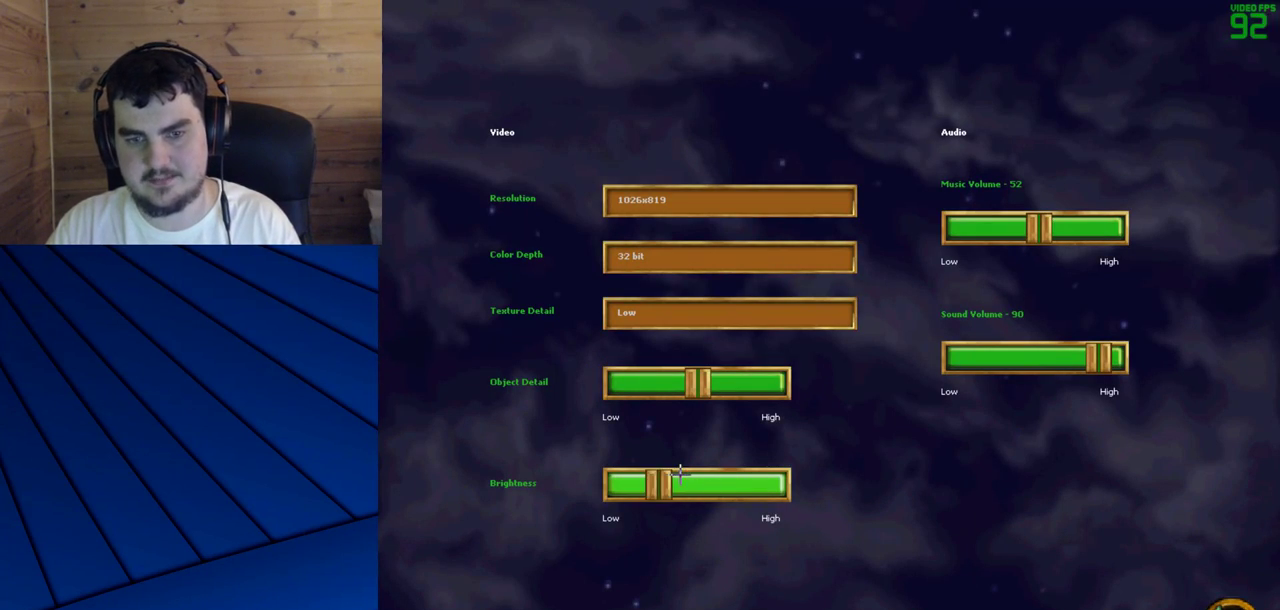
Gameplay with keyboard and mouse; each line is a JSON object with the keys and mouse buttons held at the frame after it. "events" lists presses ("down") and releases ("up") of "a", "d", "e", "f", "q", "s", "shift", "w", "mouse_left" and "mouse_right" between this image and that frame as [ms after this image, input, new state], when the widget could be followed in between. "mouse_left", "mouse_right" = the "left", "right" buttons of the "mouse" list. No other keys are recorded. Mouse movement is not recorded.
{"keys": [], "mouse": [], "events": [[17, "mouse_left", "up"], [100, "mouse_left", "down"], [200, "mouse_left", "up"], [250, "mouse_left", "down"], [300, "mouse_left", "up"], [383, "mouse_left", "down"], [433, "mouse_left", "up"]]}
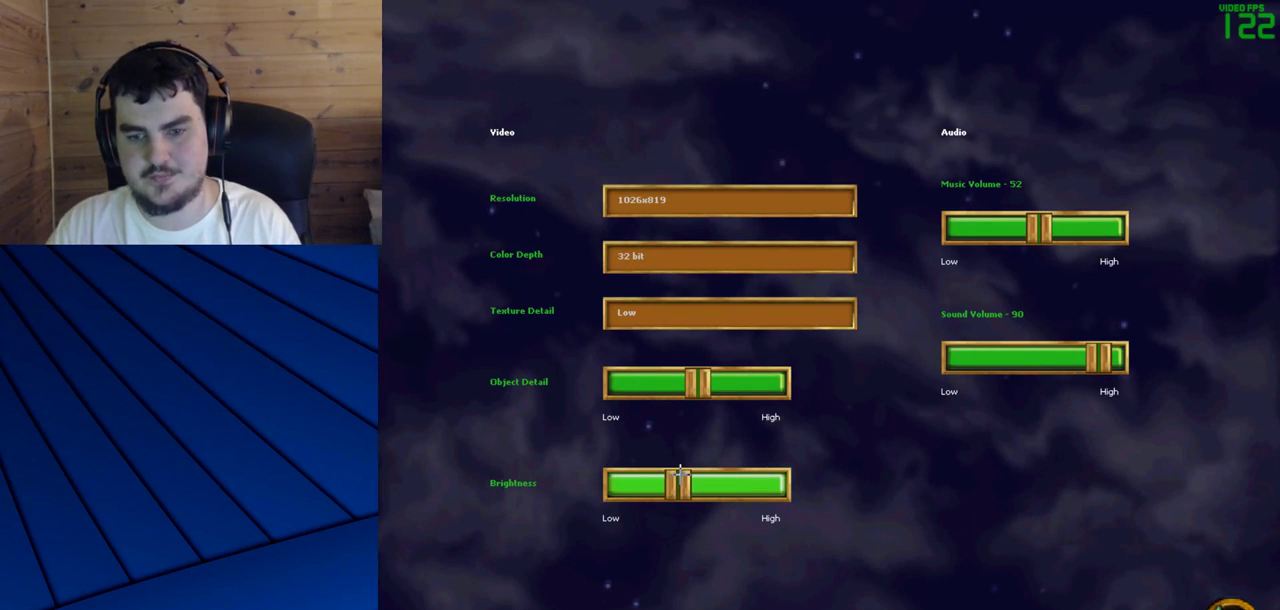
{"keys": [], "mouse": [], "events": []}
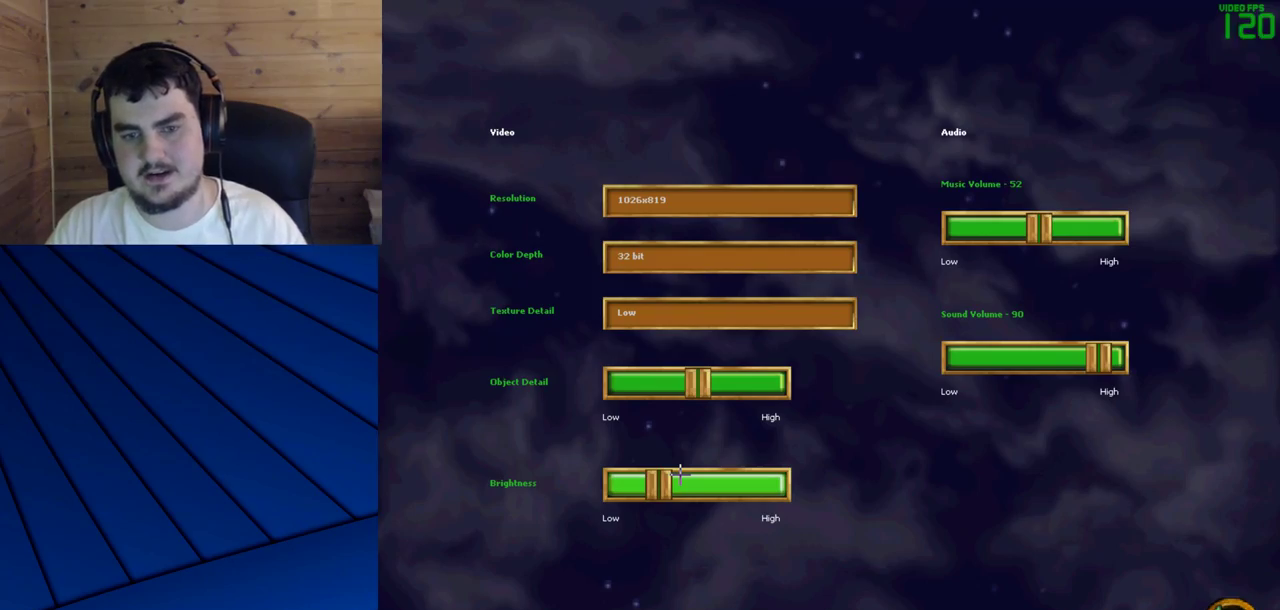
{"keys": [], "mouse": [], "events": []}
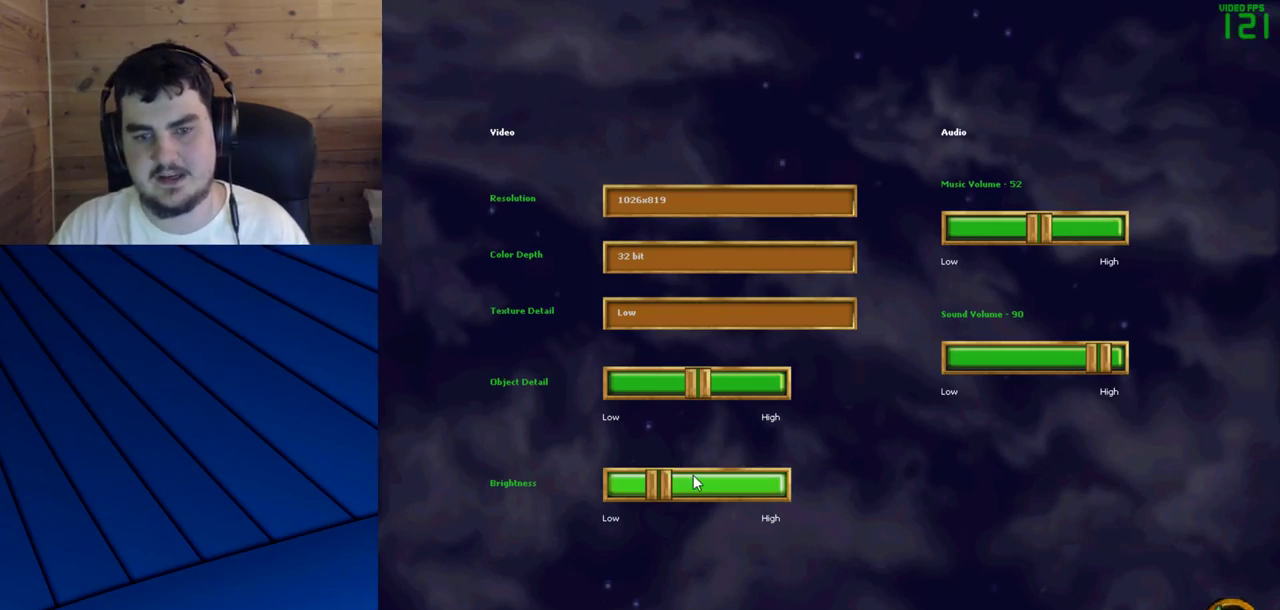
{"keys": [], "mouse": [], "events": []}
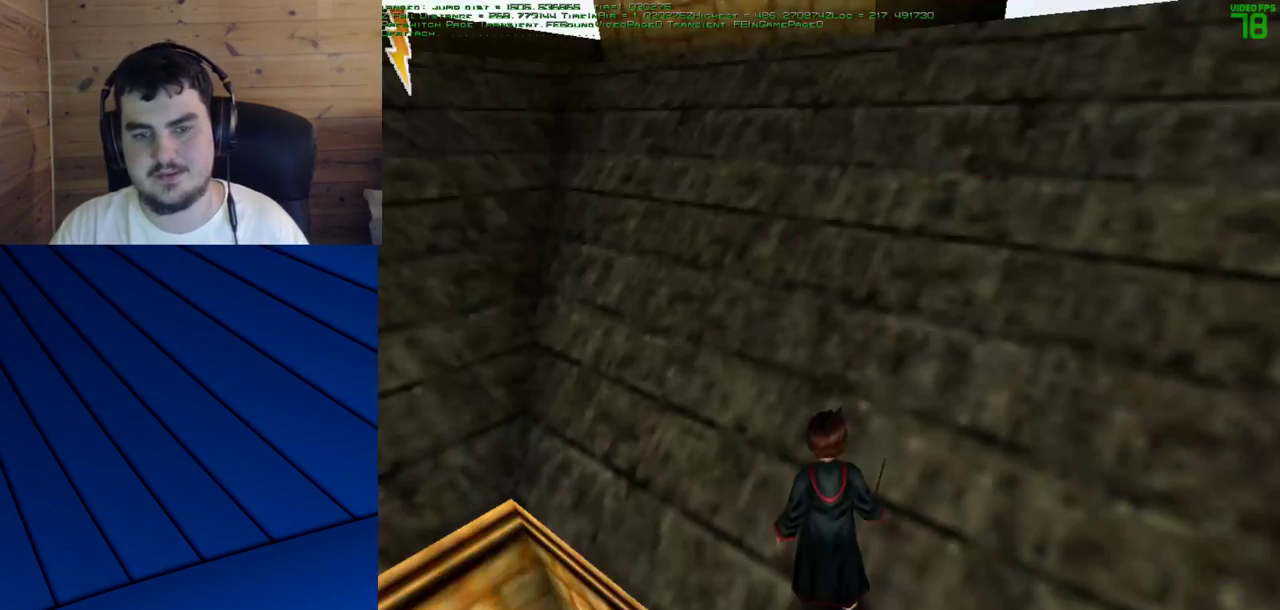
{"keys": ["w"], "mouse": [], "events": [[350, "w", "down"]]}
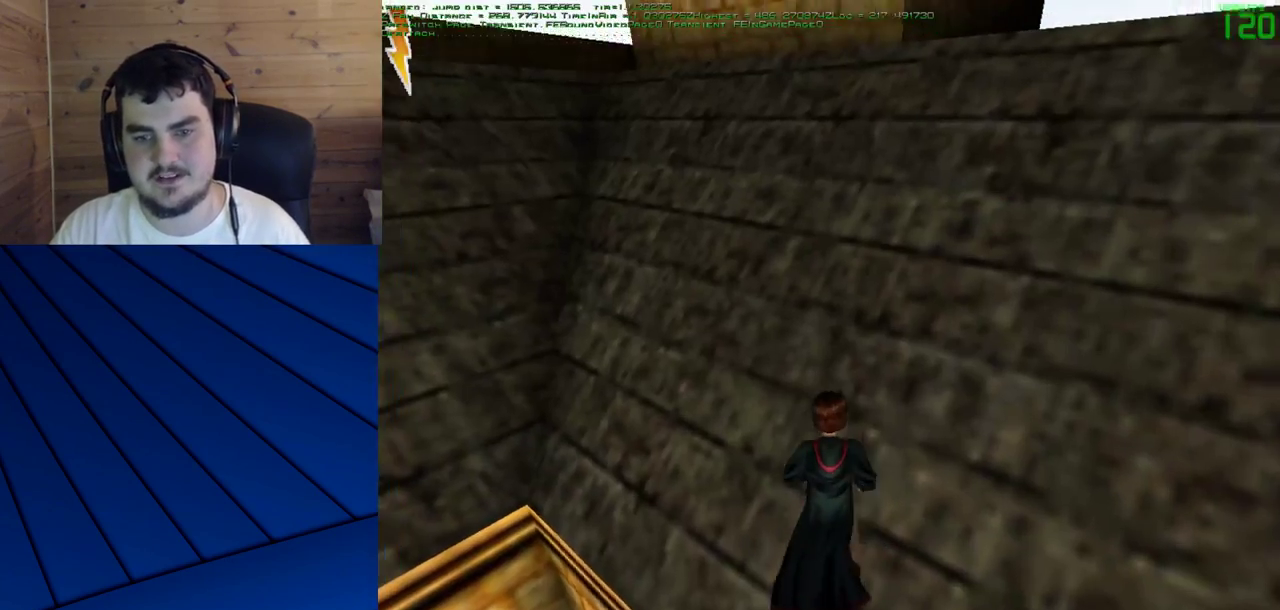
{"keys": [], "mouse": [], "events": [[183, "w", "up"]]}
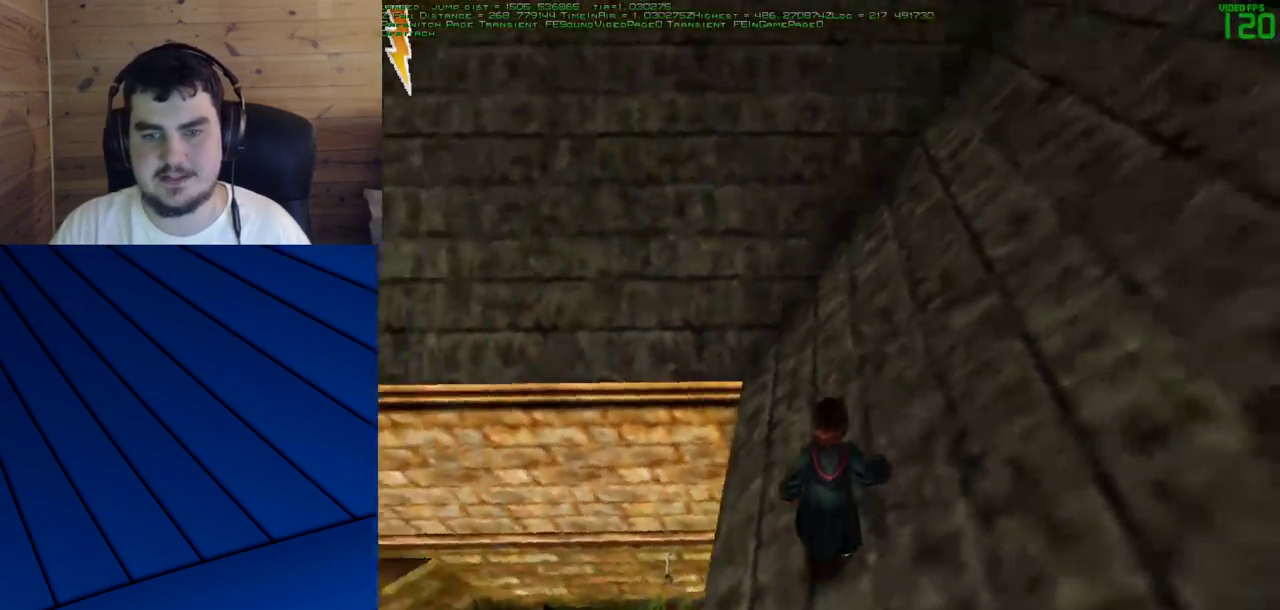
{"keys": [], "mouse": ["left"], "events": [[483, "mouse_left", "down"]]}
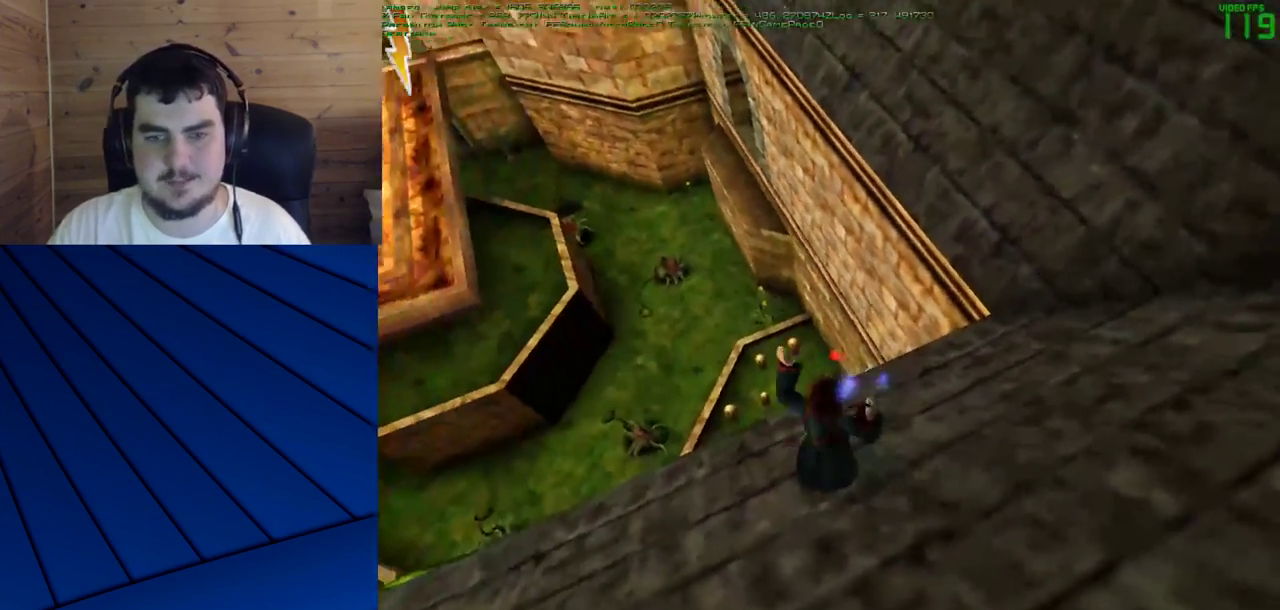
{"keys": ["a"], "mouse": ["left"], "events": [[33, "mouse_left", "up"], [117, "mouse_left", "down"], [217, "mouse_left", "up"], [317, "mouse_left", "down"], [400, "a", "down"], [400, "mouse_left", "up"], [500, "mouse_left", "down"]]}
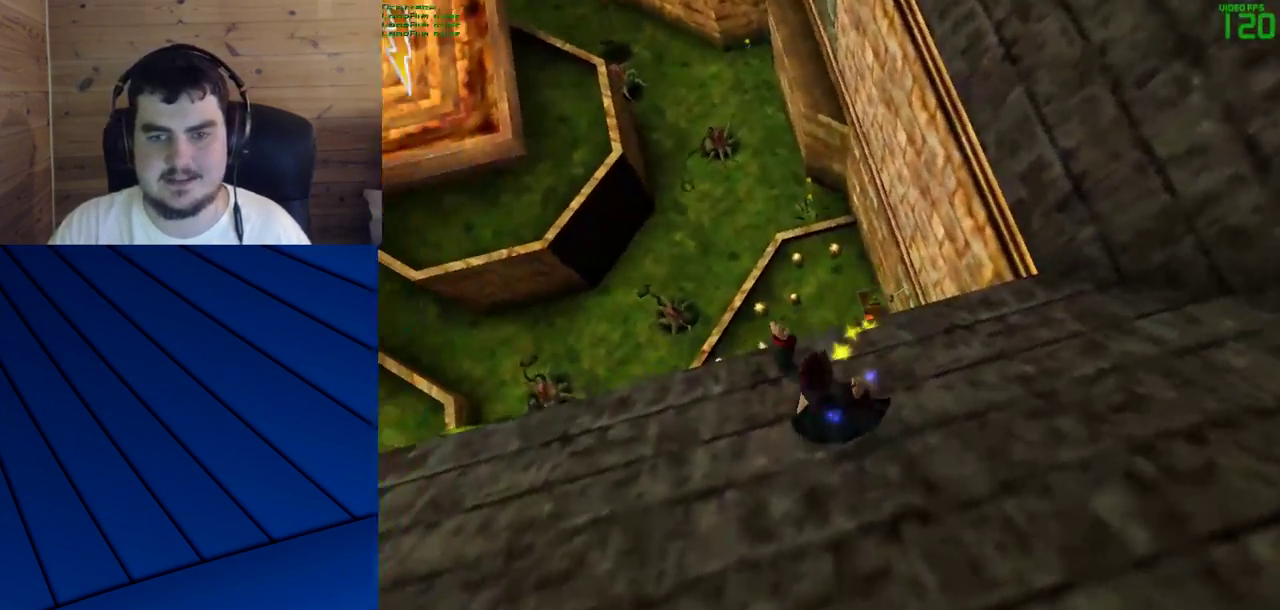
{"keys": ["a"], "mouse": ["left"], "events": [[50, "w", "down"], [183, "w", "up"], [333, "mouse_left", "up"], [467, "mouse_left", "down"]]}
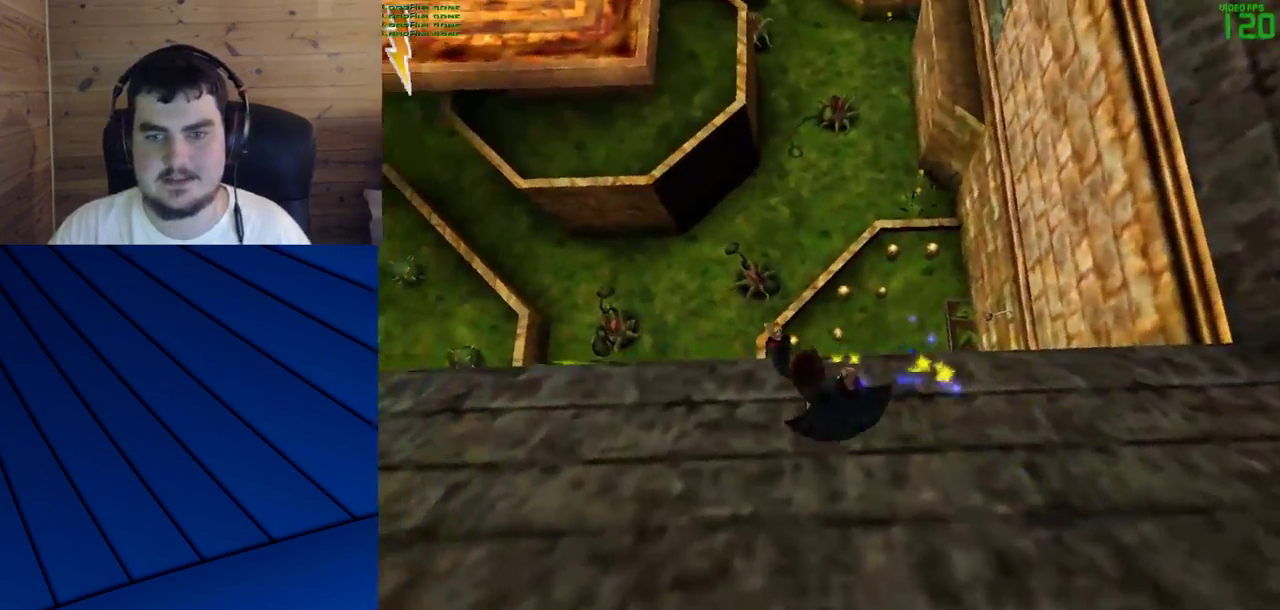
{"keys": [], "mouse": ["left"], "events": [[150, "a", "up"]]}
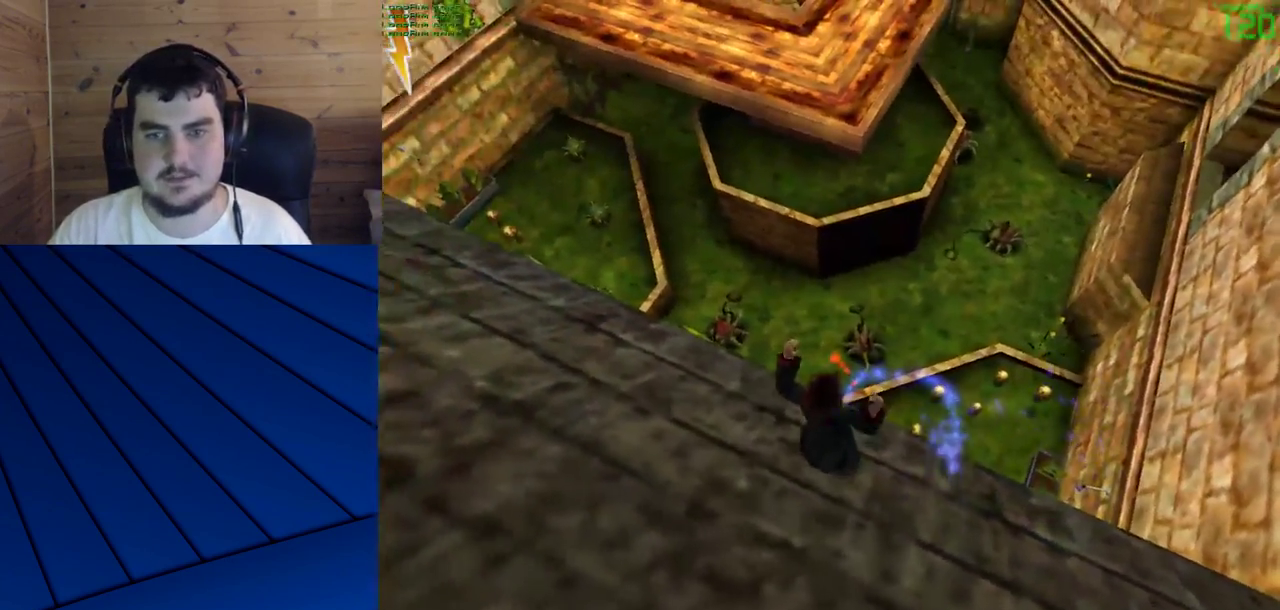
{"keys": [], "mouse": [], "events": [[83, "mouse_left", "up"]]}
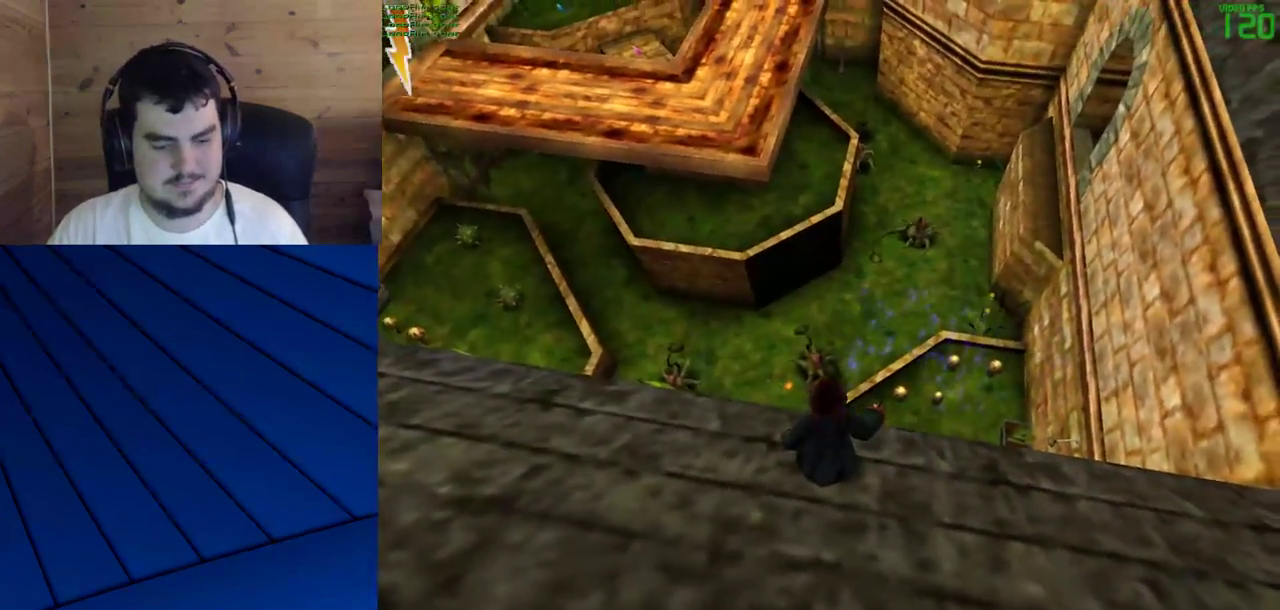
{"keys": [], "mouse": [], "events": []}
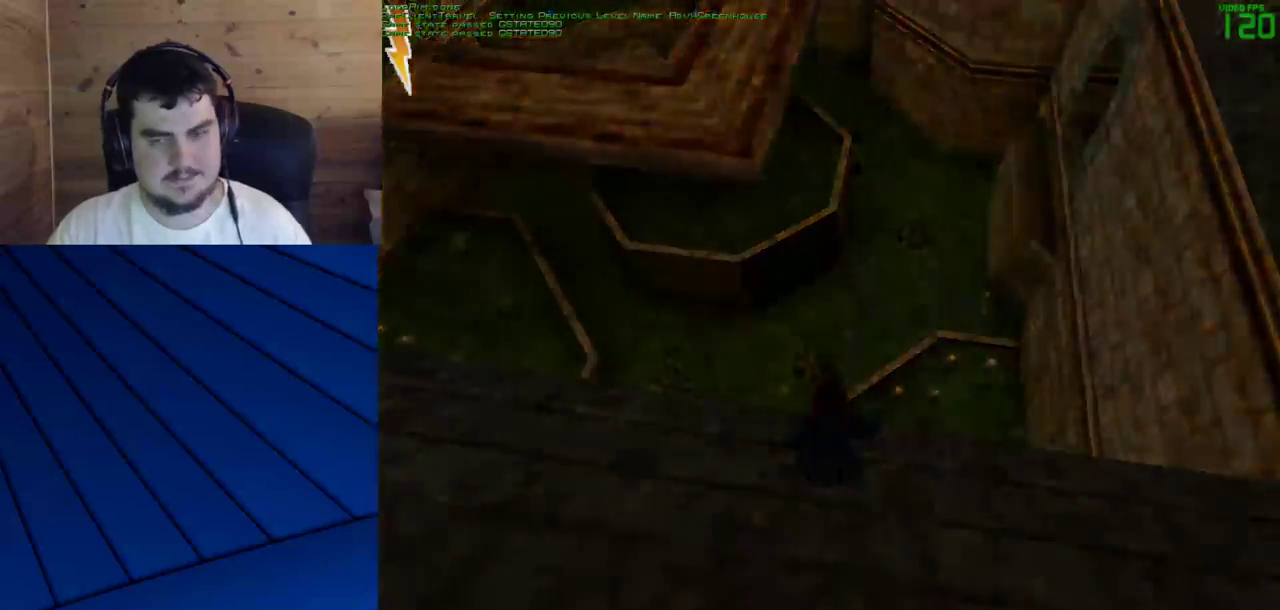
{"keys": [], "mouse": [], "events": []}
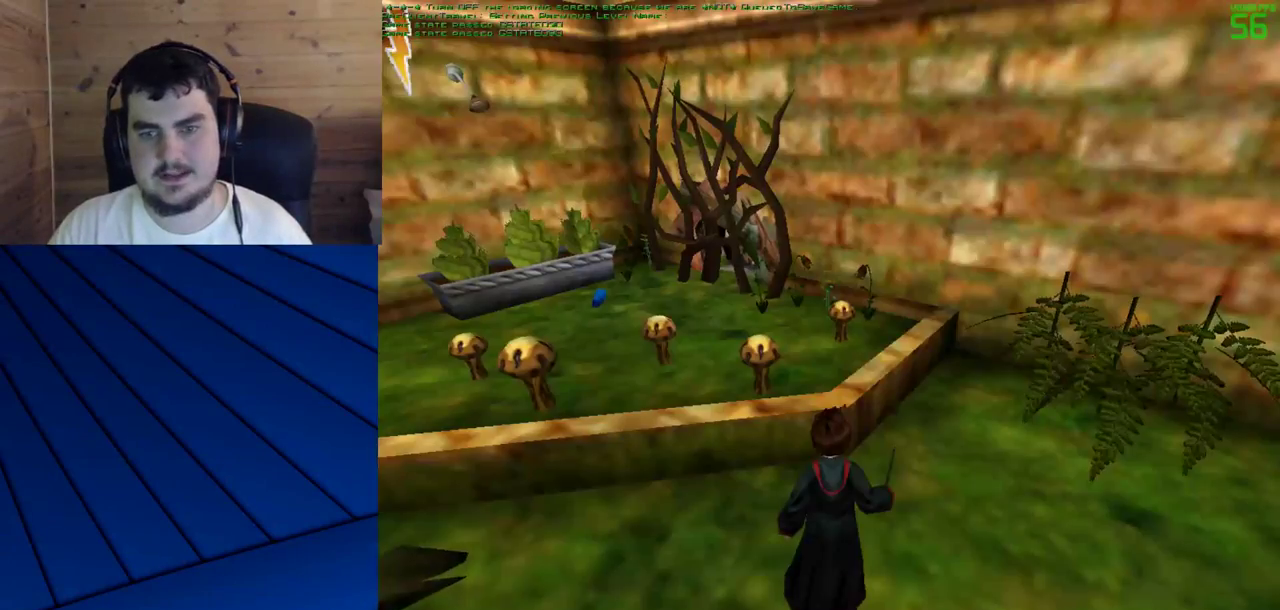
{"keys": ["d", "w"], "mouse": [], "events": [[217, "d", "down"], [450, "w", "down"]]}
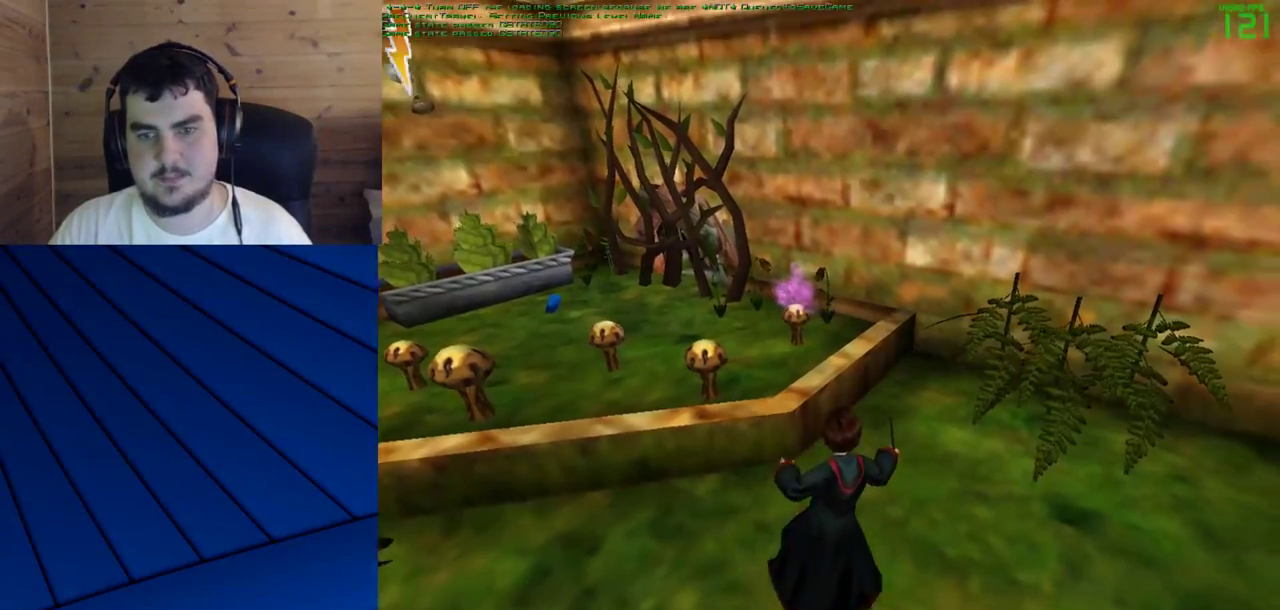
{"keys": ["d", "w"], "mouse": [], "events": [[50, "w", "up"], [183, "w", "down"]]}
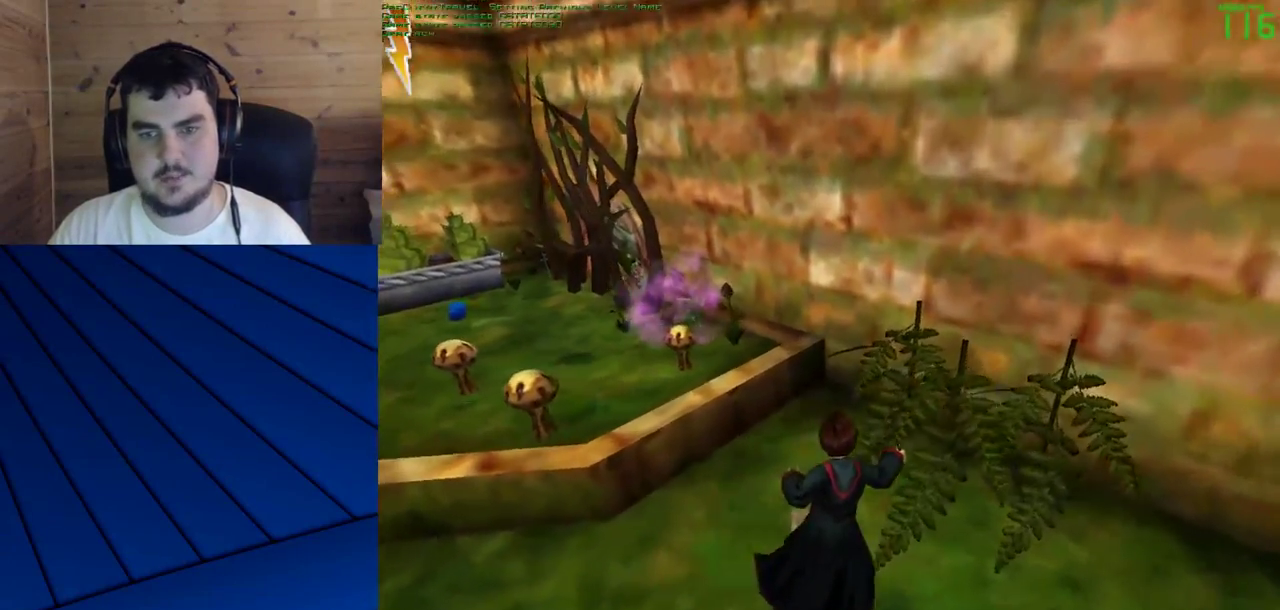
{"keys": [], "mouse": [], "events": [[433, "d", "up"], [433, "w", "up"]]}
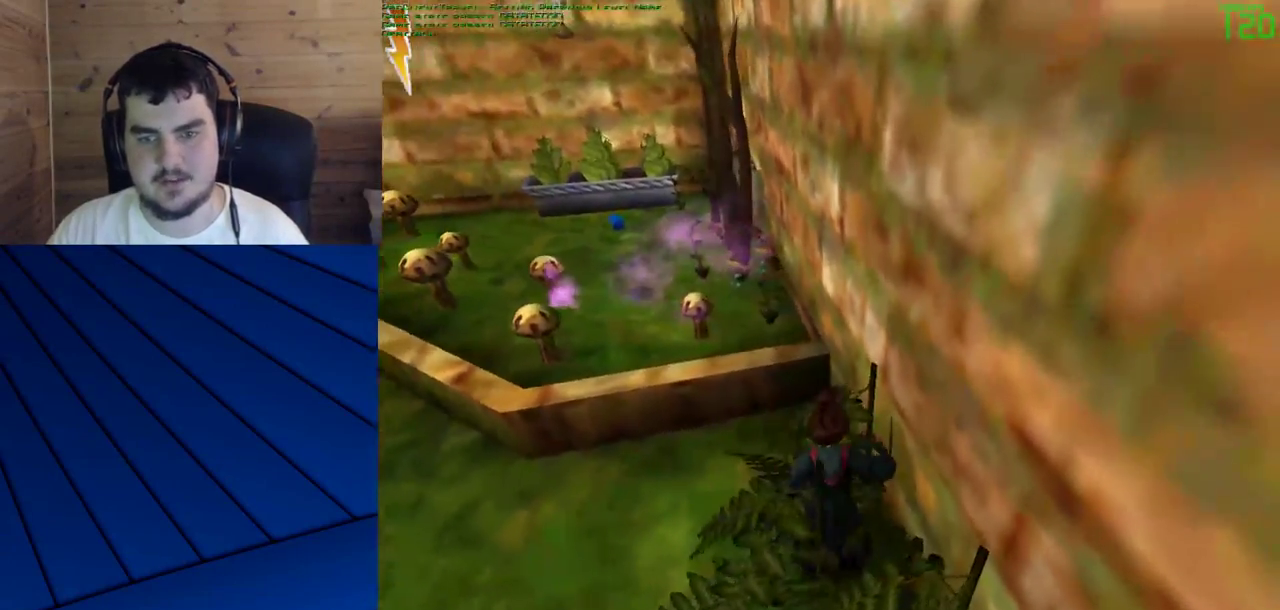
{"keys": [], "mouse": [], "events": []}
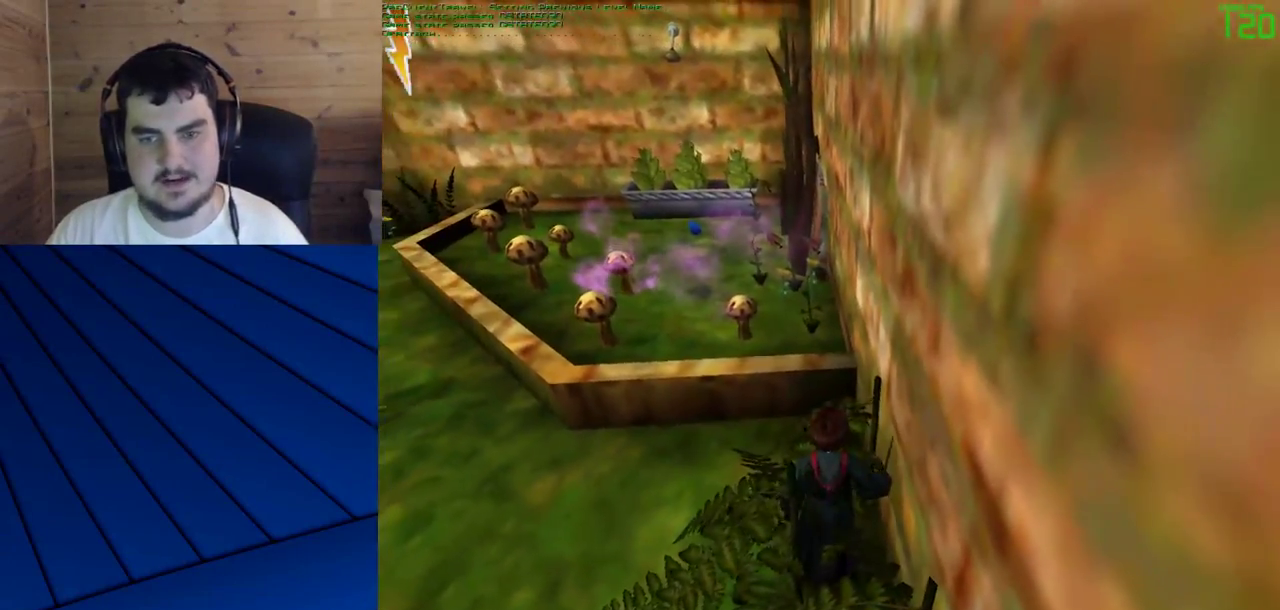
{"keys": ["w"], "mouse": [], "events": [[100, "w", "down"]]}
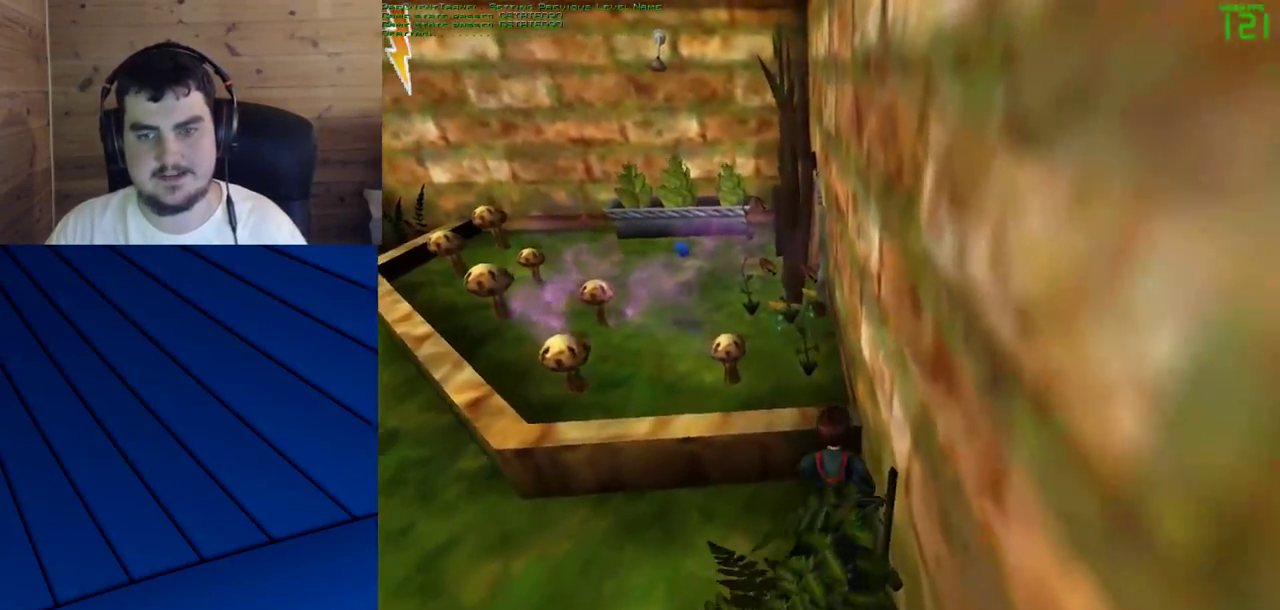
{"keys": [], "mouse": [], "events": [[300, "w", "up"]]}
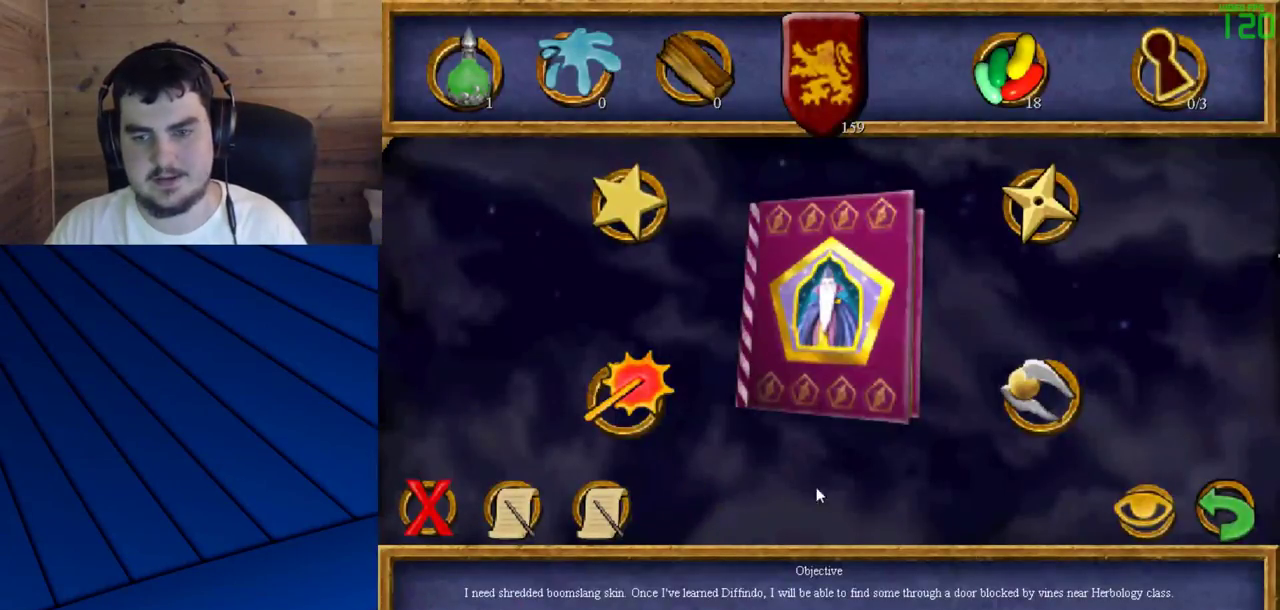
{"keys": [], "mouse": [], "events": []}
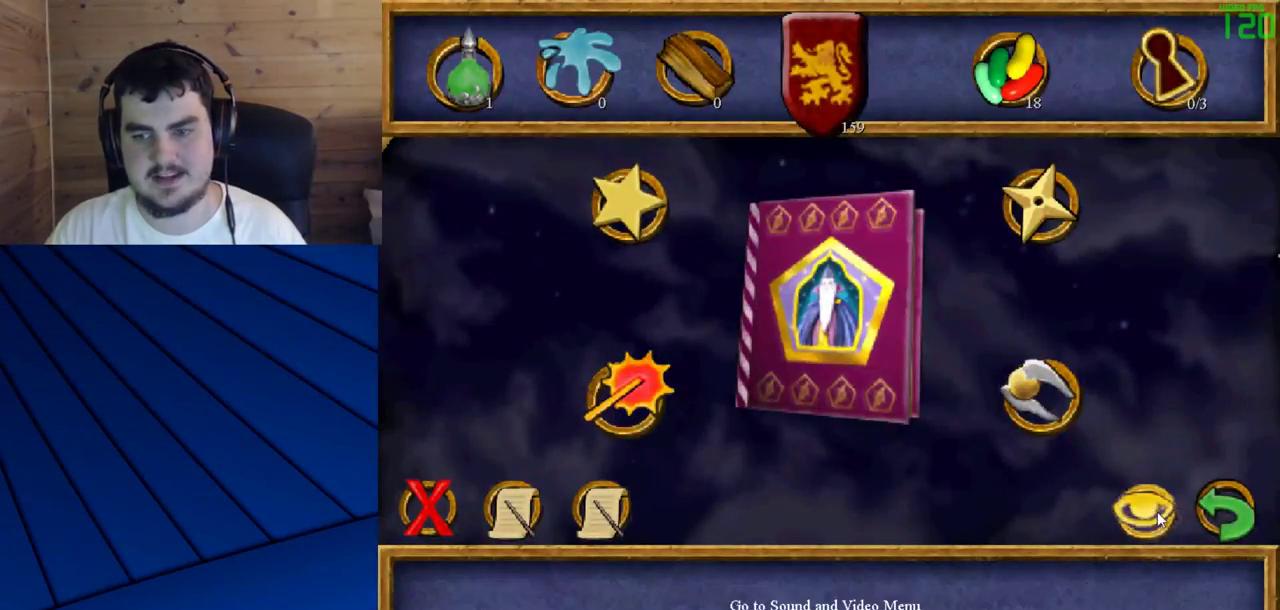
{"keys": [], "mouse": [], "events": [[50, "mouse_left", "down"], [133, "mouse_left", "up"]]}
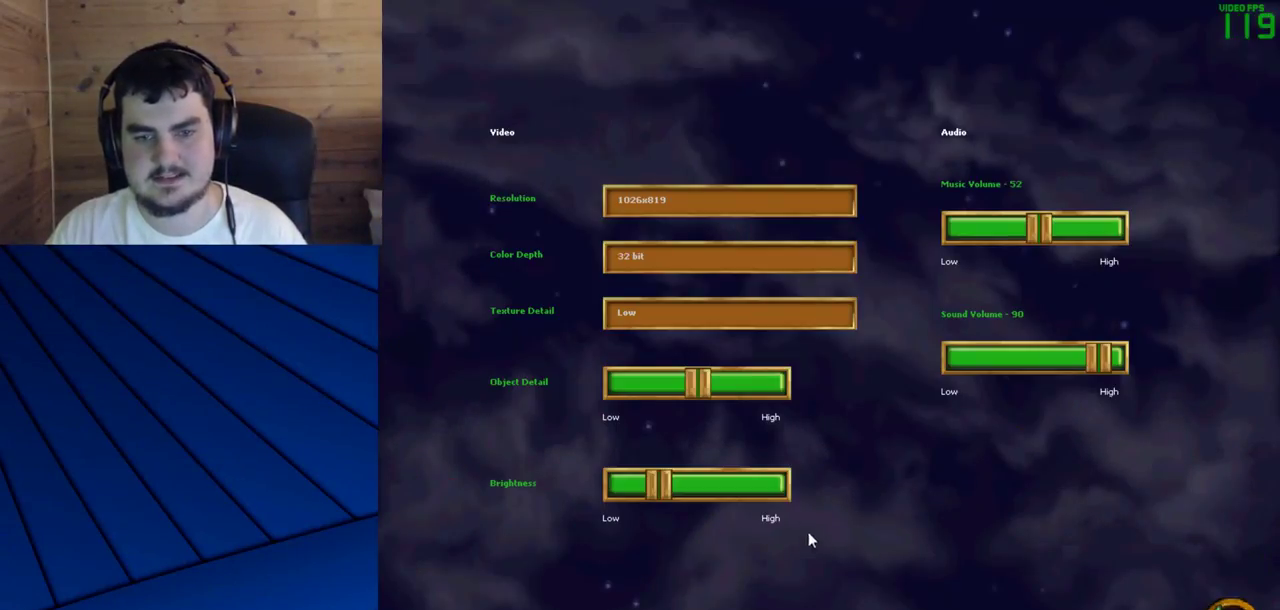
{"keys": [], "mouse": [], "events": []}
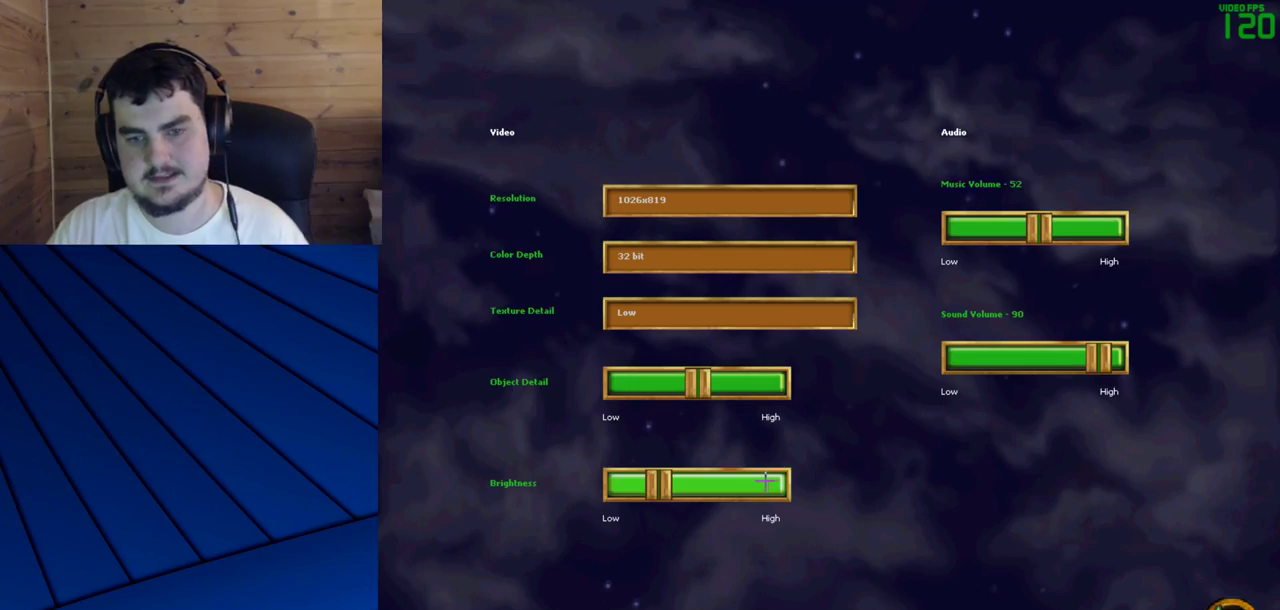
{"keys": [], "mouse": [], "events": [[317, "mouse_left", "down"], [350, "mouse_left", "up"], [450, "mouse_left", "down"], [500, "mouse_left", "up"]]}
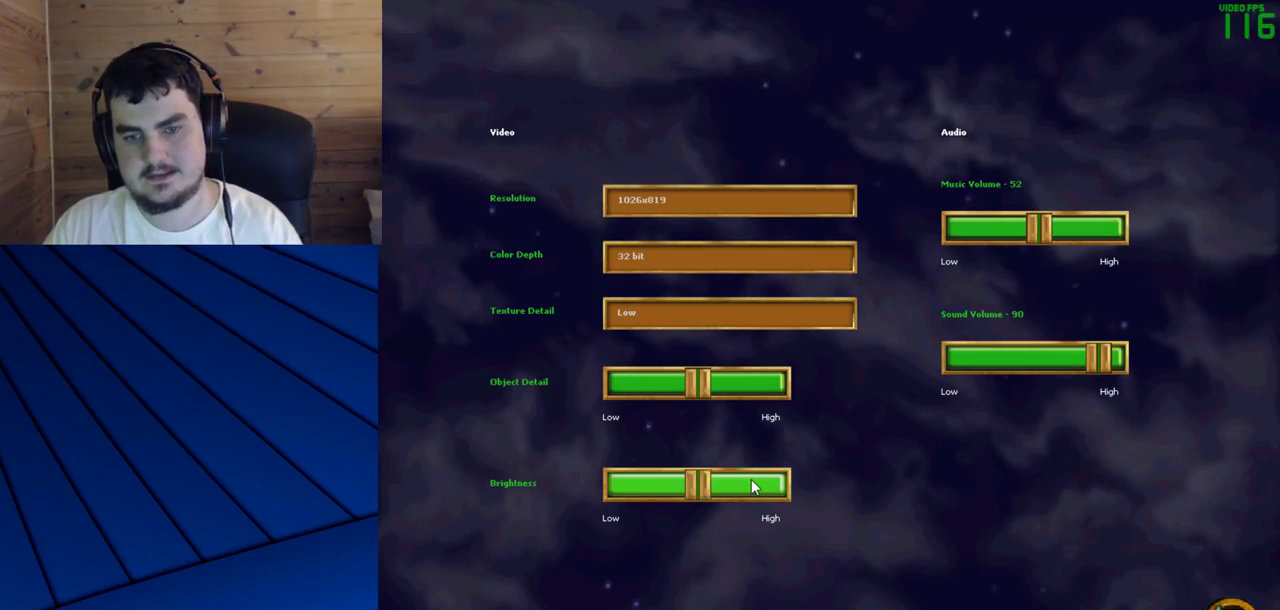
{"keys": [], "mouse": [], "events": [[83, "mouse_left", "down"], [183, "mouse_left", "up"], [233, "mouse_left", "down"], [283, "mouse_left", "up"], [333, "mouse_left", "down"], [467, "mouse_left", "up"]]}
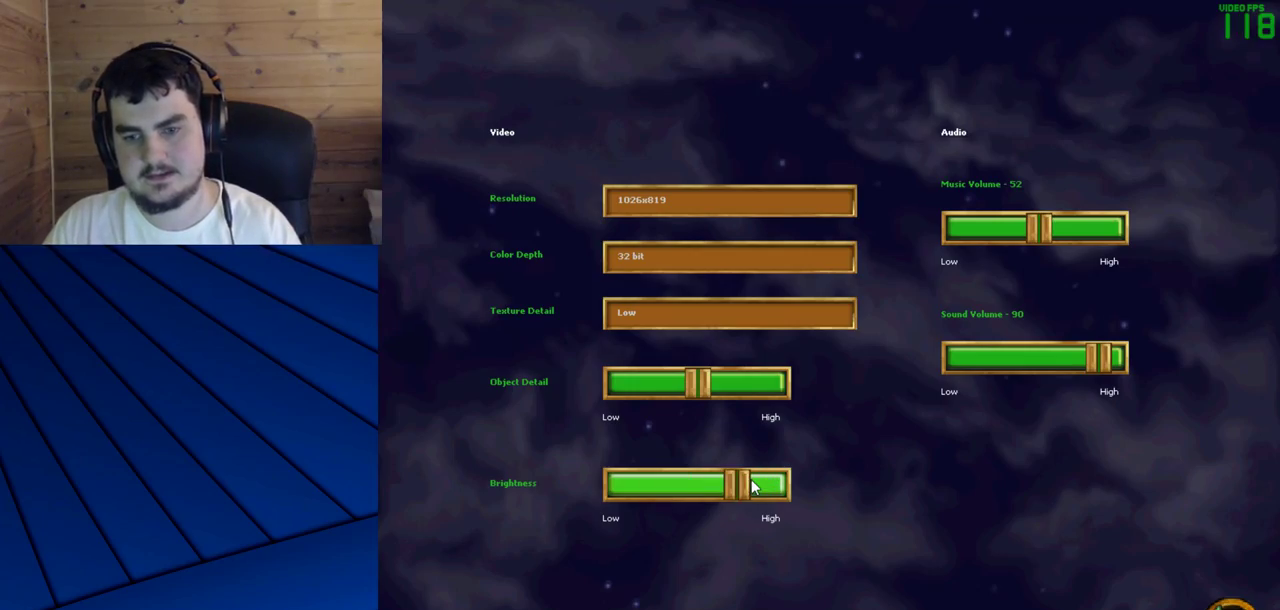
{"keys": [], "mouse": [], "events": []}
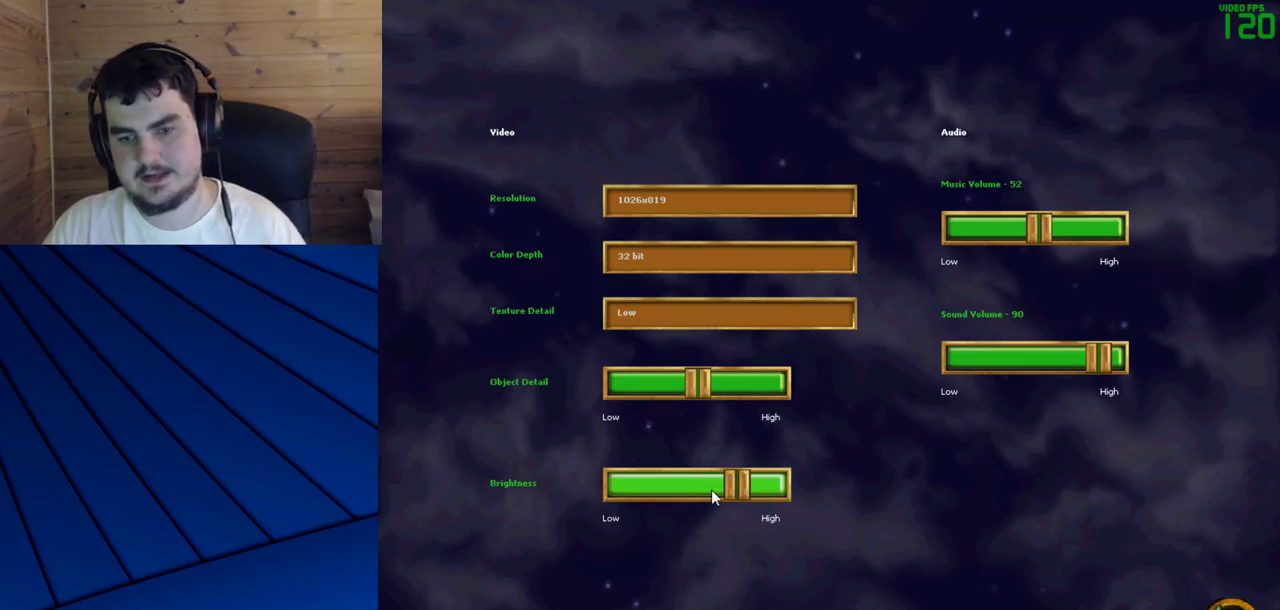
{"keys": [], "mouse": [], "events": []}
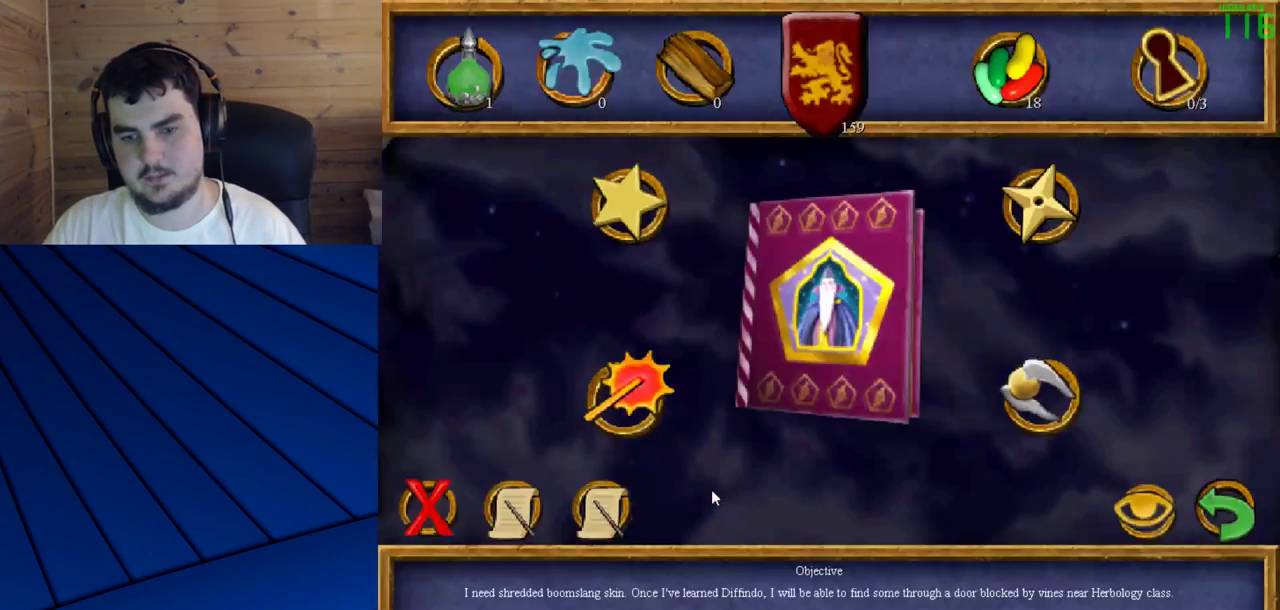
{"keys": [], "mouse": [], "events": []}
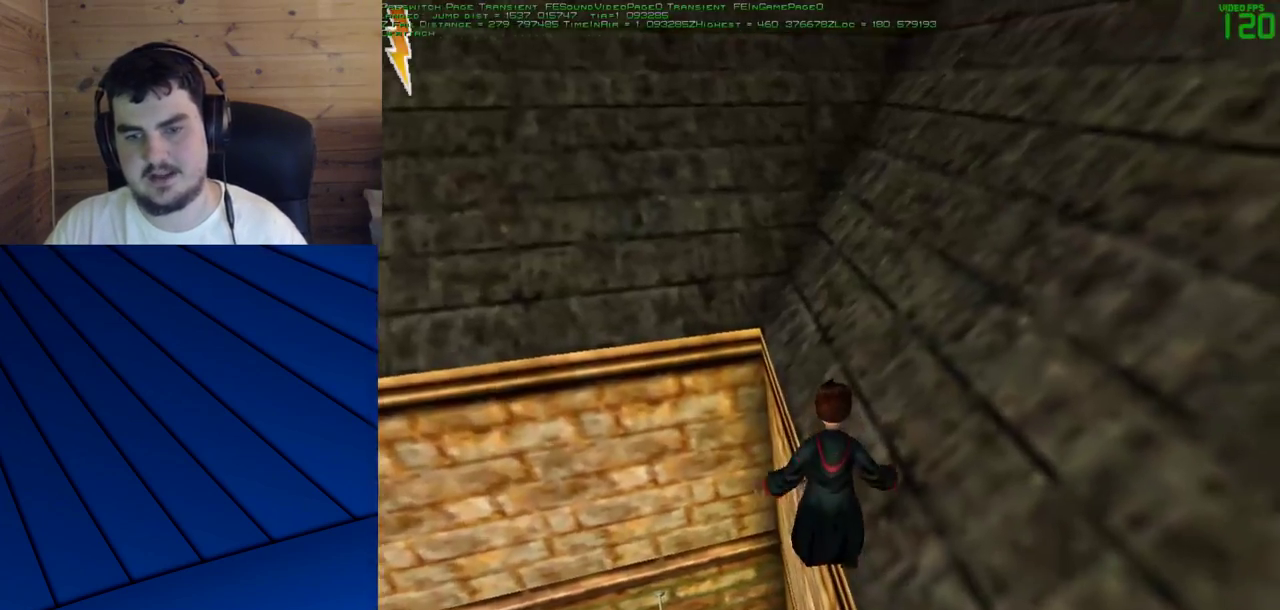
{"keys": ["w"], "mouse": [], "events": [[250, "w", "down"]]}
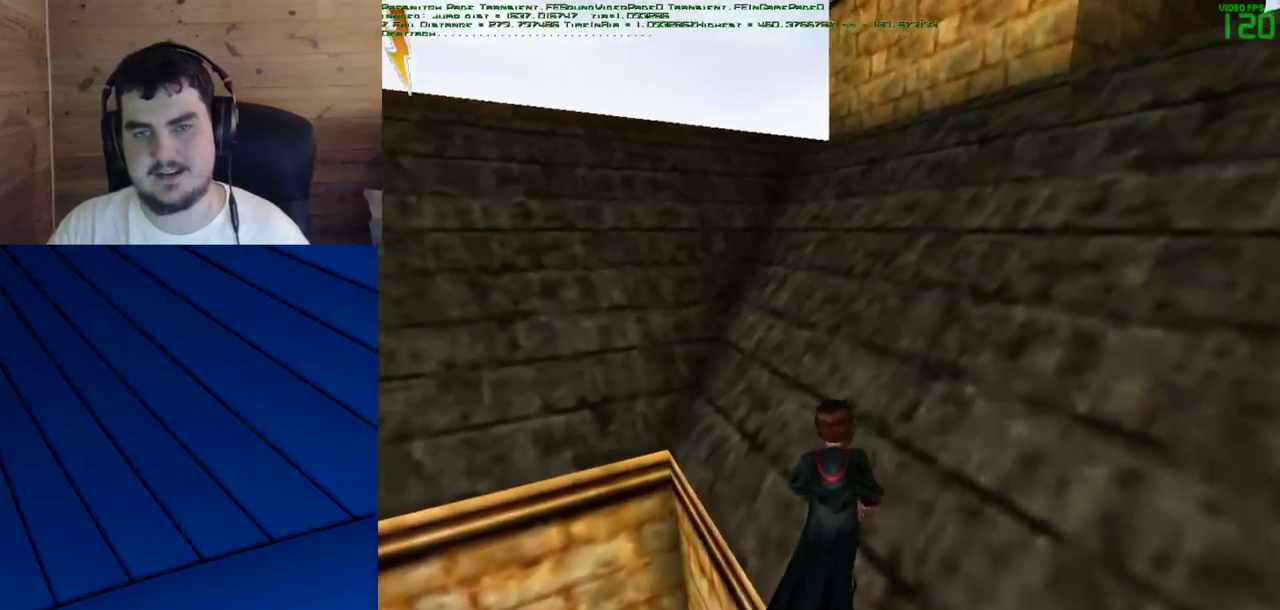
{"keys": [], "mouse": [], "events": [[450, "w", "up"]]}
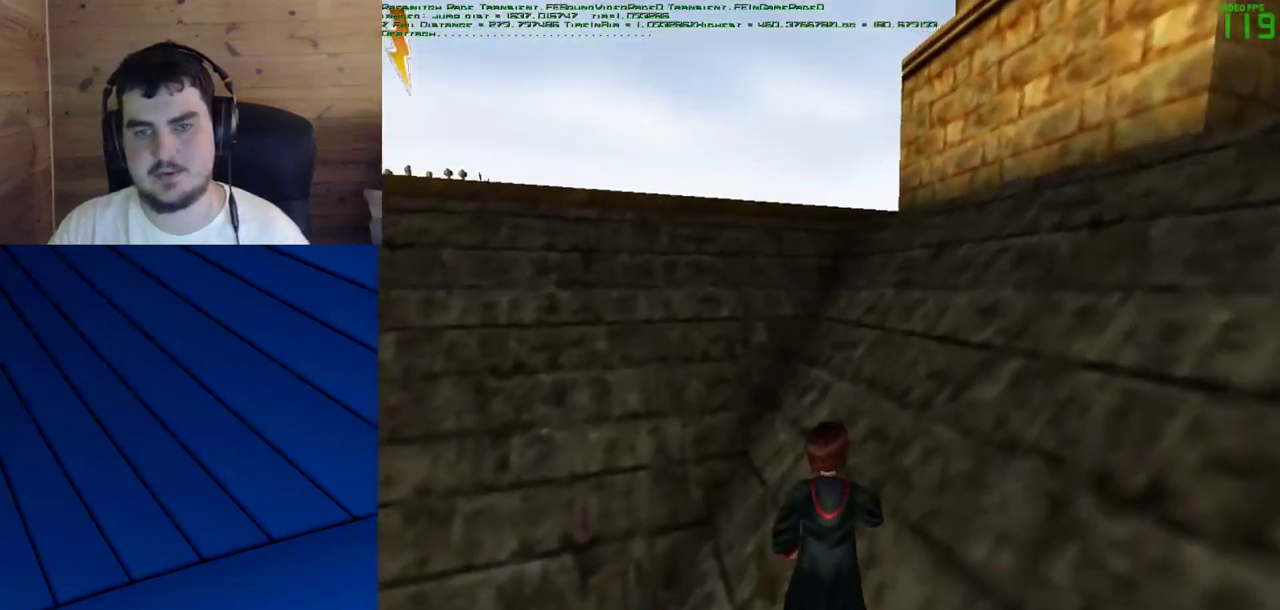
{"keys": ["d"], "mouse": [], "events": [[417, "d", "down"]]}
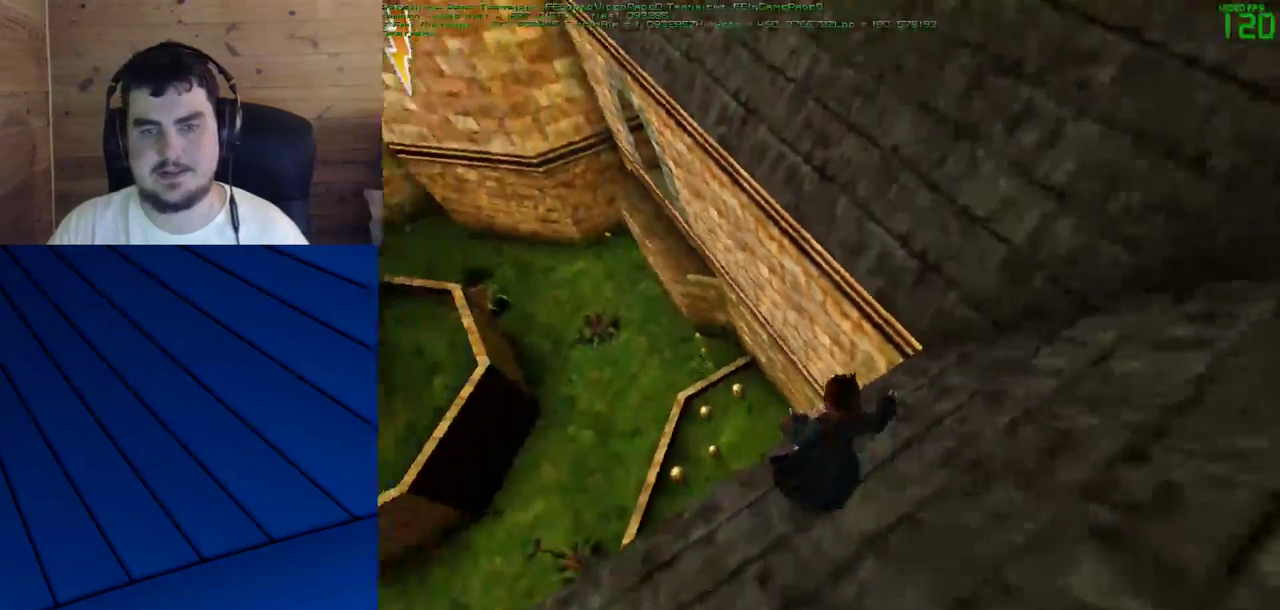
{"keys": ["d", "w"], "mouse": [], "events": [[433, "d", "up"], [483, "d", "down"], [483, "w", "down"]]}